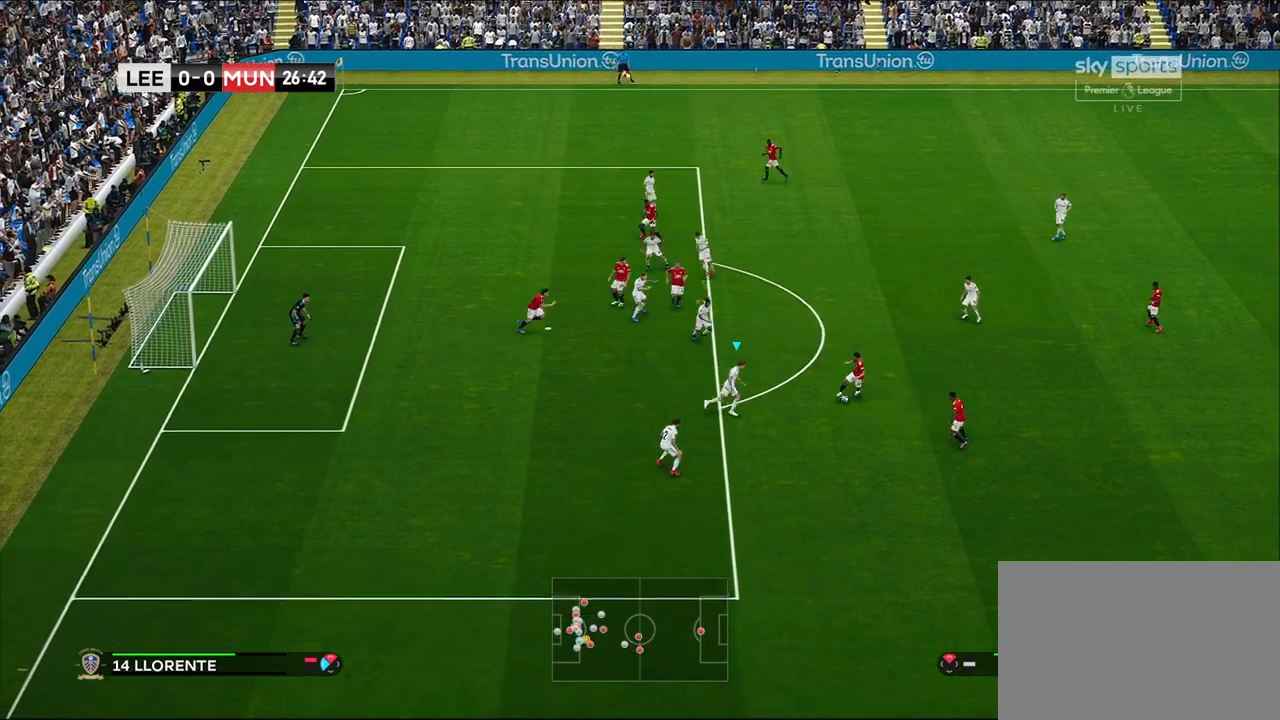
Gameplay with a controller (PlayStation layout); each line is a JSON object with the inputs held at the frame after it. "events" lists button and stick changes between this image and that frame as [ms after this image, input, new state], when the widget could be followed in between.
{"buttons": ["CROSS", "SQUARE", "R1", "R2"], "left_stick": "center", "right_stick": "center", "events": [[17, "CROSS", "up"], [50, "R2", "down"], [133, "left_stick", "up-right"], [167, "CROSS", "down"], [233, "left_stick", "right"], [400, "left_stick", "center"]]}
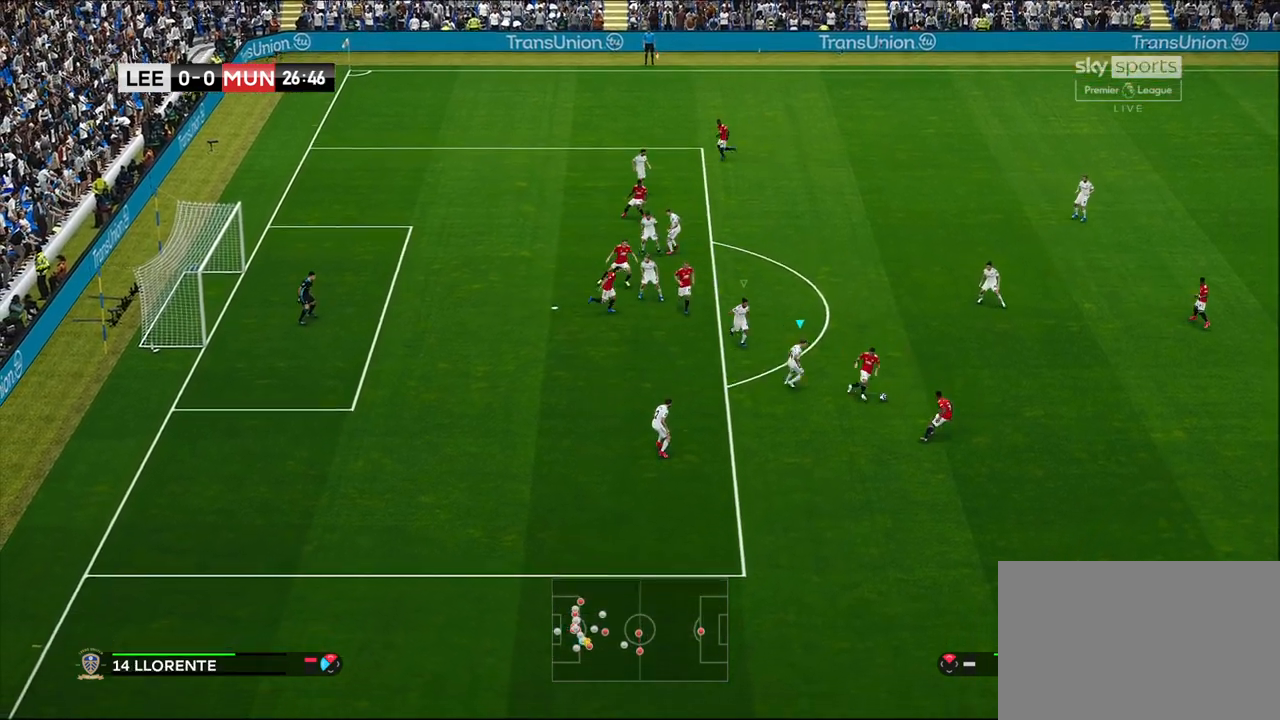
{"buttons": ["R2"], "left_stick": "center", "right_stick": "center", "events": [[167, "left_stick", "up-right"], [383, "left_stick", "right"], [483, "R1", "up"], [483, "SQUARE", "up"], [483, "left_stick", "center"], [500, "CROSS", "up"]]}
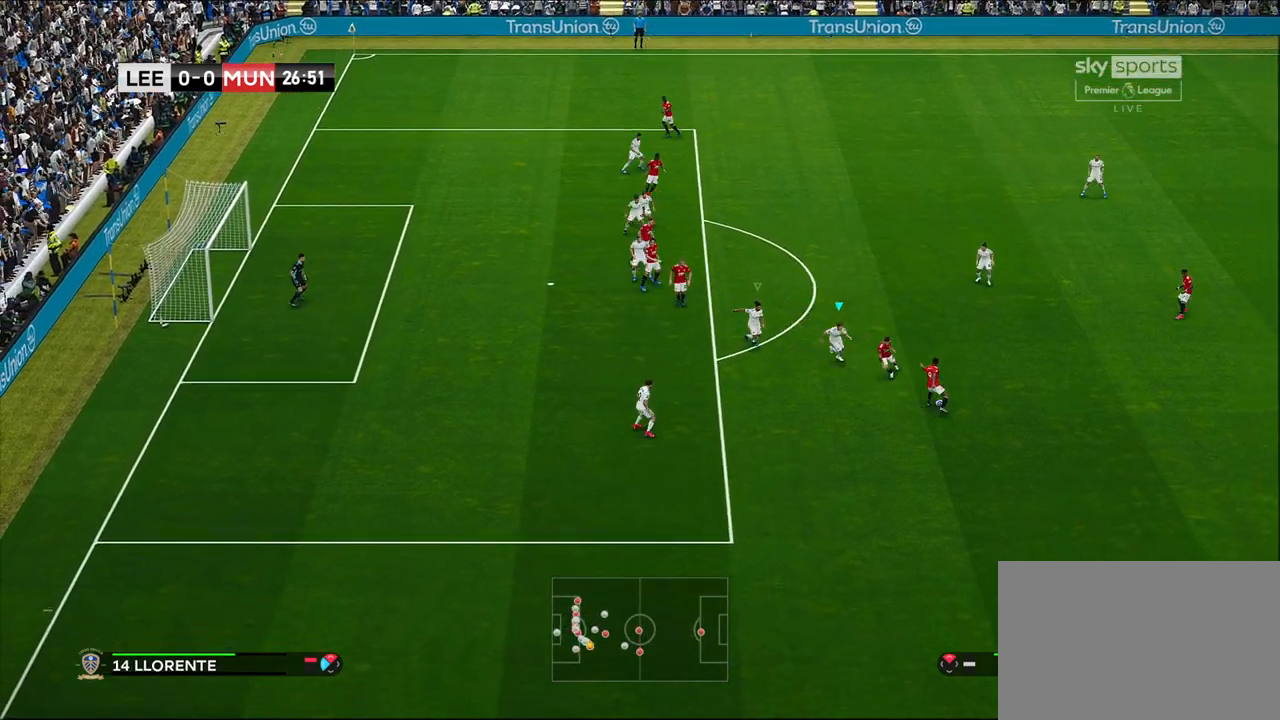
{"buttons": [], "left_stick": "down-right", "right_stick": "center", "events": [[17, "R2", "up"], [33, "left_stick", "down"], [433, "left_stick", "down-right"]]}
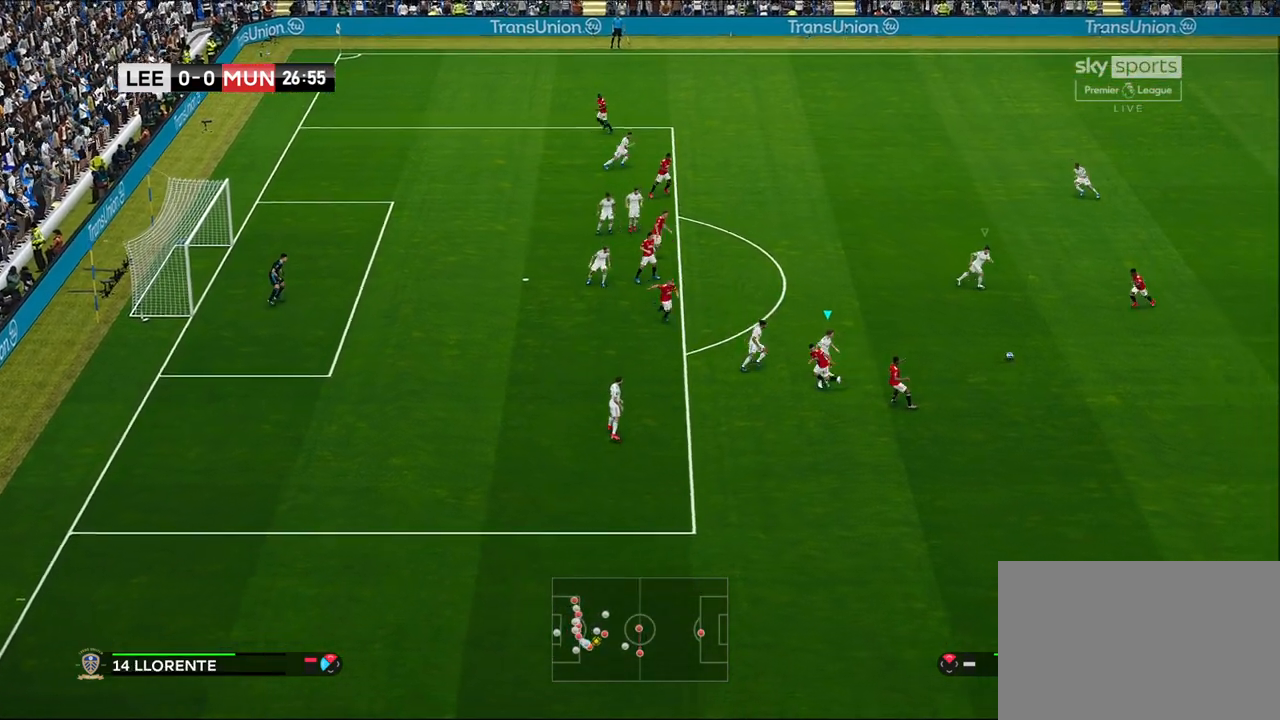
{"buttons": ["R1", "R2"], "left_stick": "down", "right_stick": "center", "events": [[17, "L1", "down"], [67, "R1", "down"], [183, "L1", "up"], [233, "left_stick", "down"], [267, "R2", "down"]]}
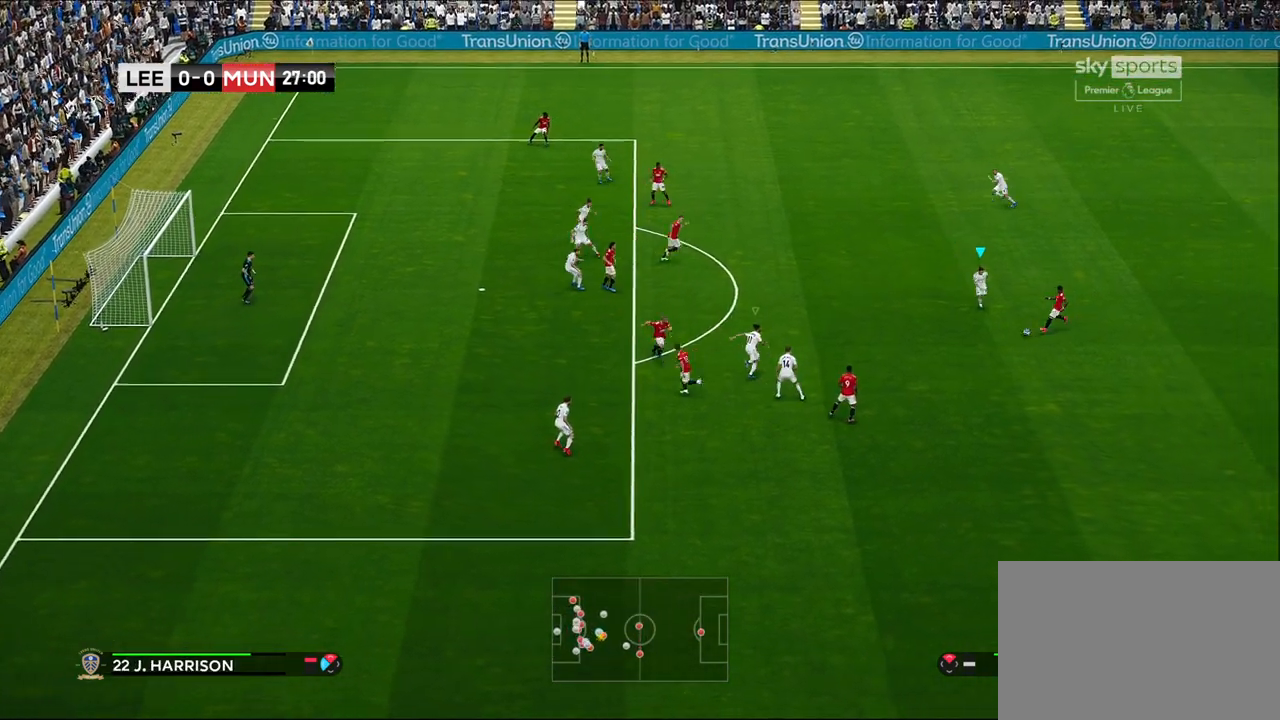
{"buttons": ["CROSS", "SQUARE", "L1", "R1", "R2"], "left_stick": "up-right", "right_stick": "center", "events": [[317, "CROSS", "down"], [367, "left_stick", "center"], [417, "SQUARE", "down"], [417, "left_stick", "up-right"], [433, "L1", "down"]]}
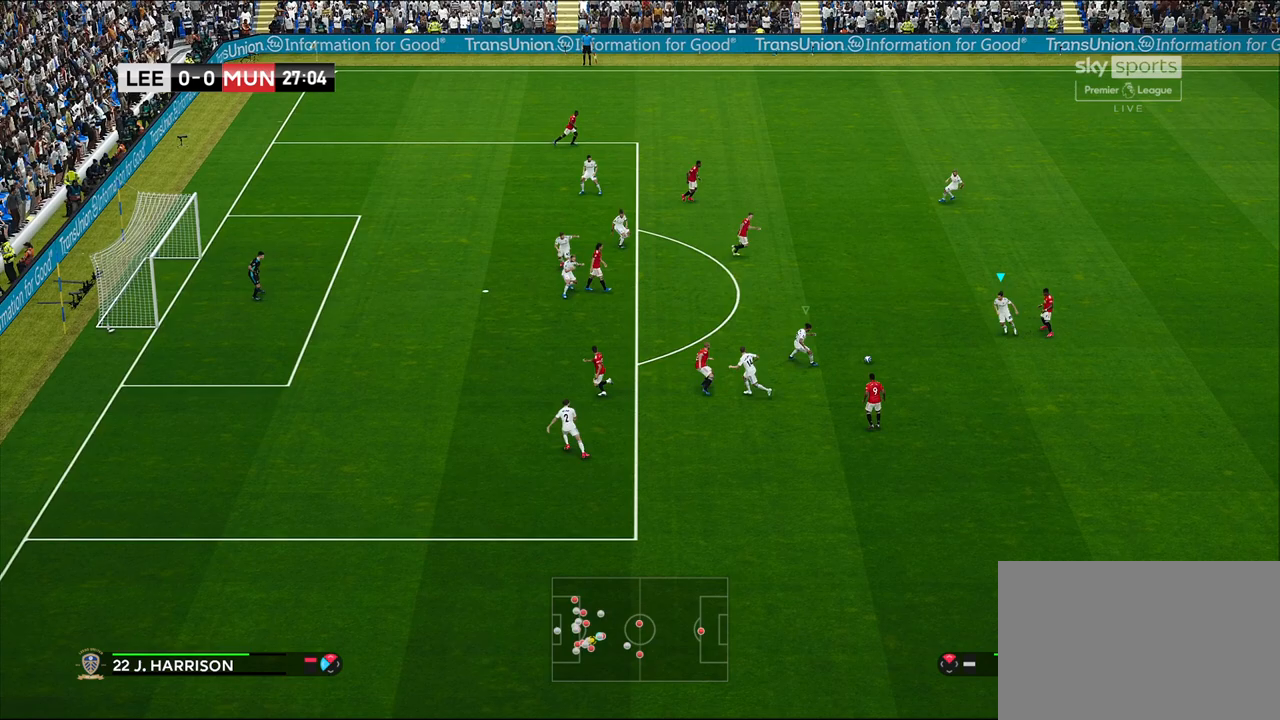
{"buttons": [], "left_stick": "right", "right_stick": "center", "events": [[83, "left_stick", "right"], [100, "L1", "up"], [367, "R1", "up"], [367, "SQUARE", "up"], [383, "CROSS", "up"], [400, "R2", "up"]]}
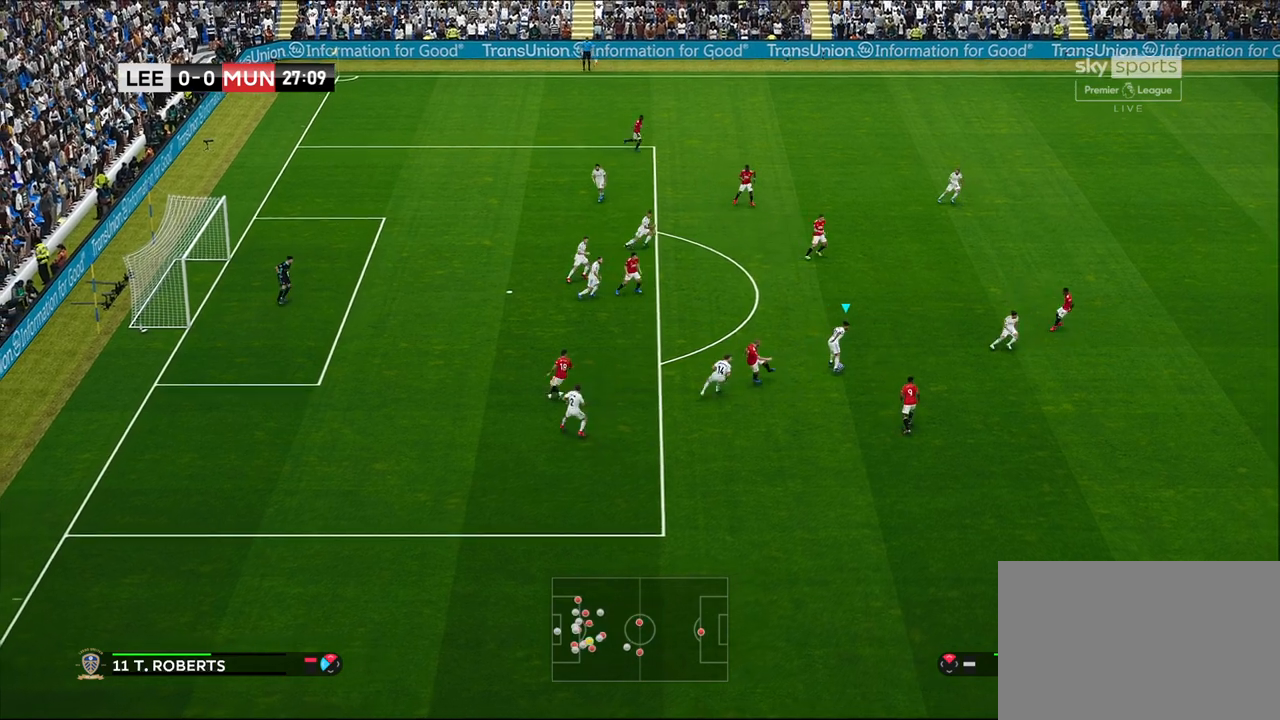
{"buttons": ["CROSS"], "left_stick": "right", "right_stick": "center", "events": [[450, "CROSS", "down"]]}
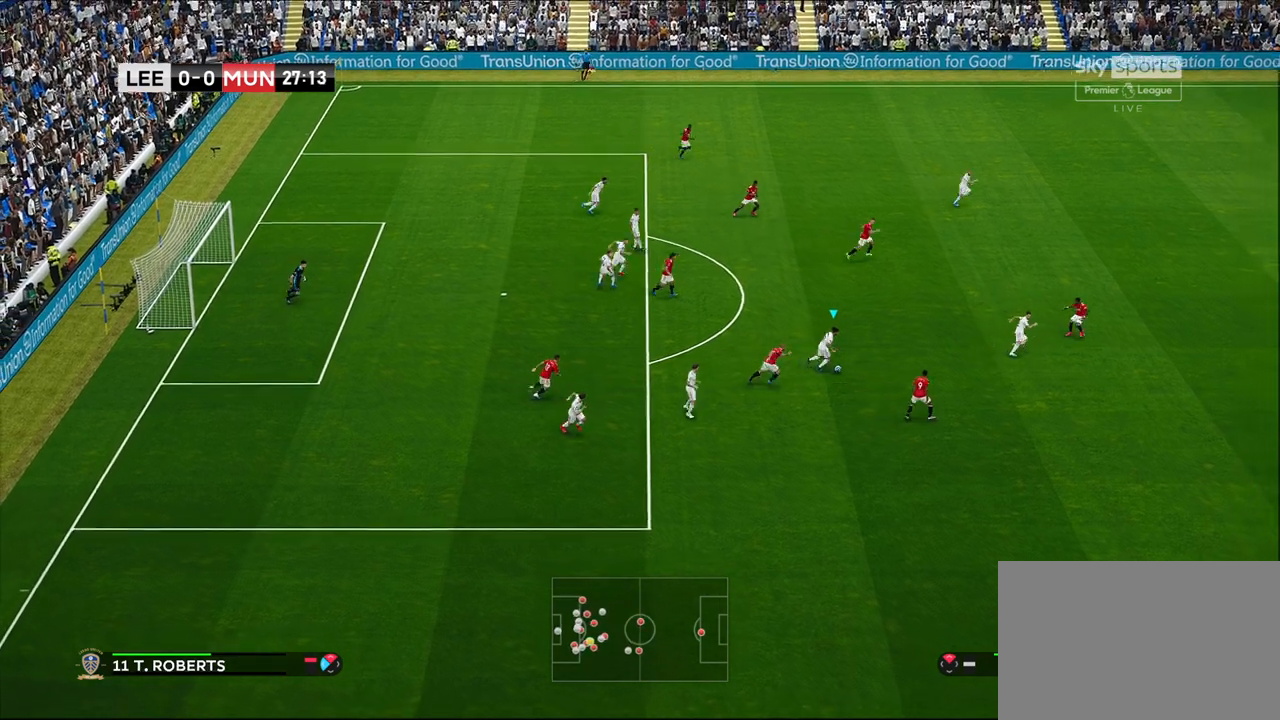
{"buttons": [], "left_stick": "center", "right_stick": "center", "events": [[133, "CROSS", "up"], [483, "left_stick", "center"]]}
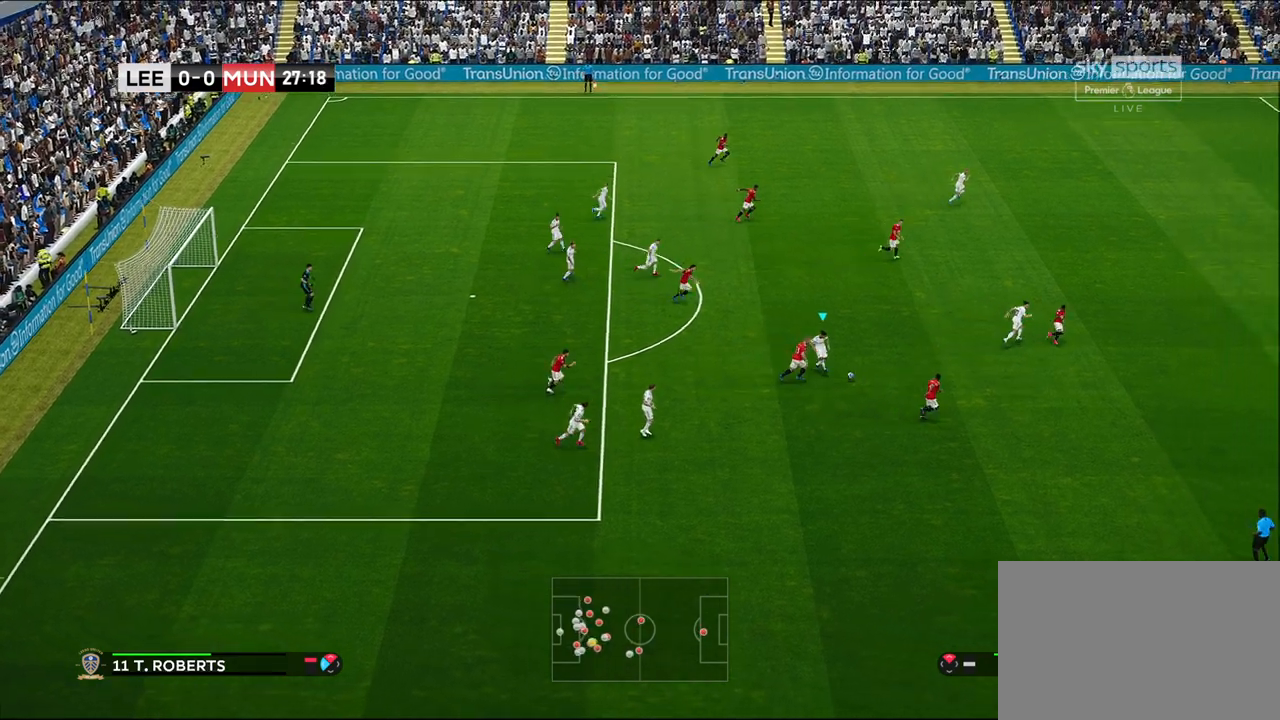
{"buttons": [], "left_stick": "left", "right_stick": "center", "events": [[233, "left_stick", "left"]]}
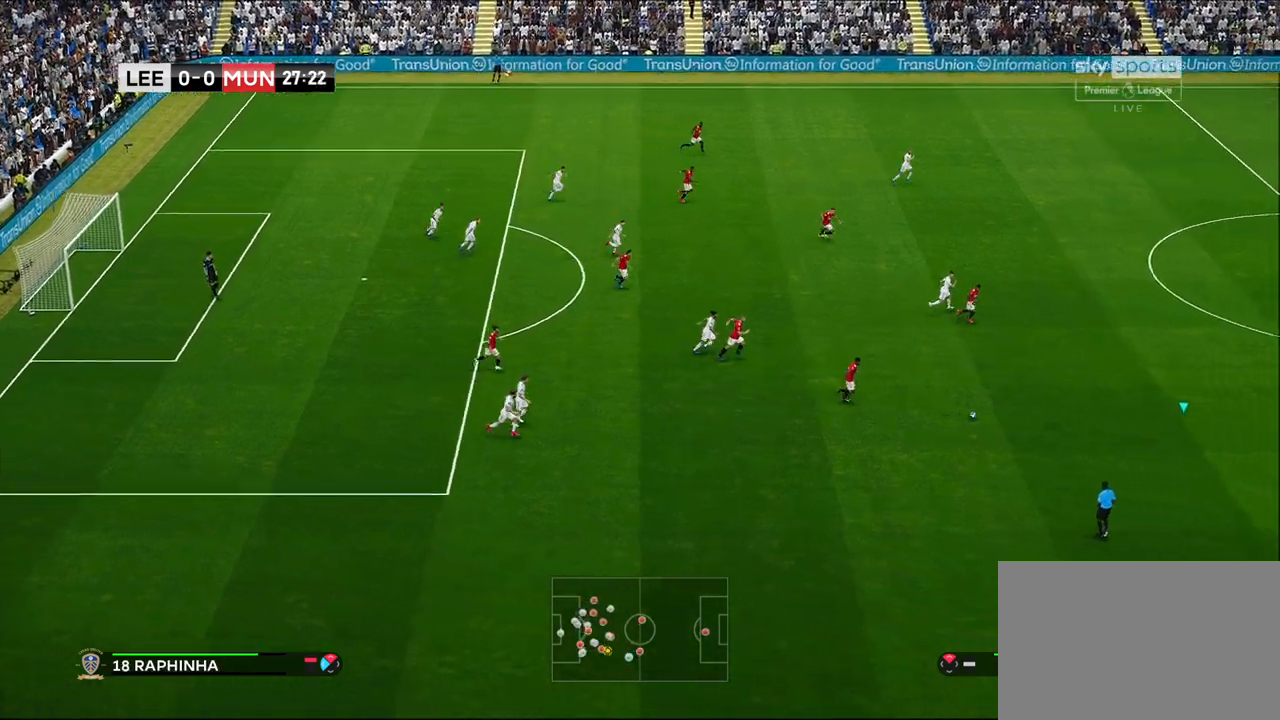
{"buttons": [], "left_stick": "center", "right_stick": "center", "events": [[200, "left_stick", "center"]]}
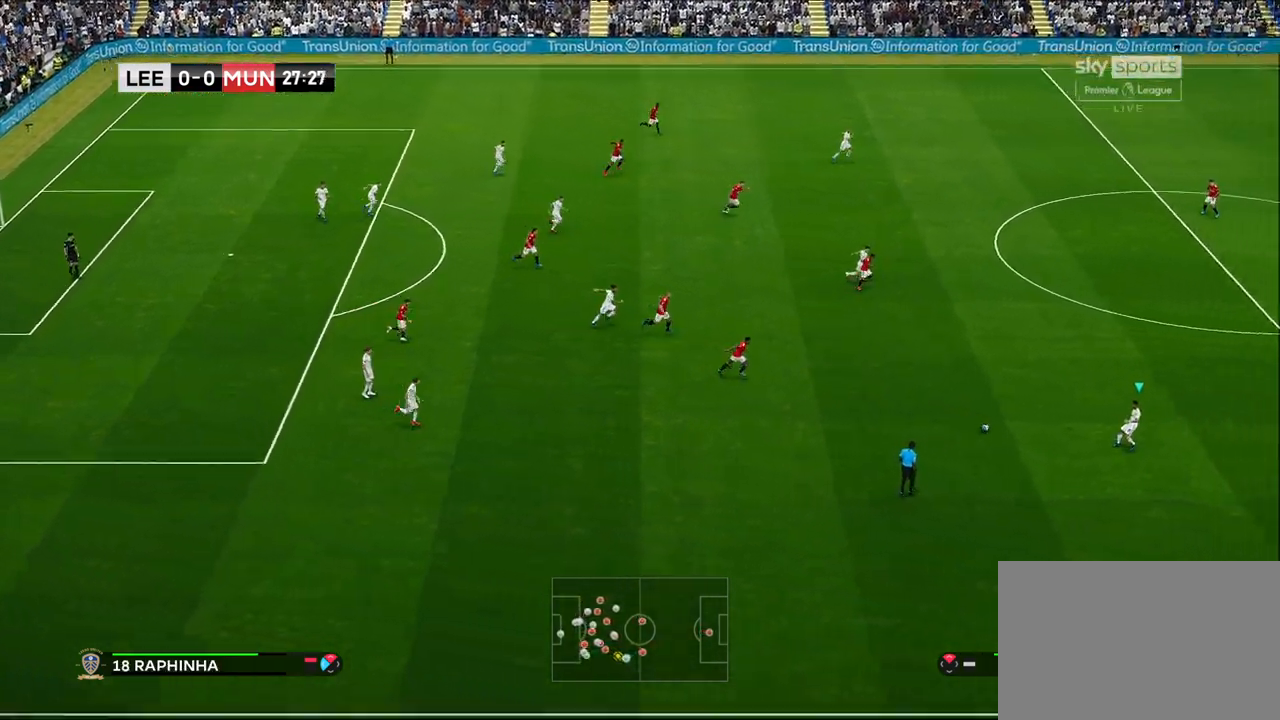
{"buttons": [], "left_stick": "right", "right_stick": "center", "events": [[250, "left_stick", "right"]]}
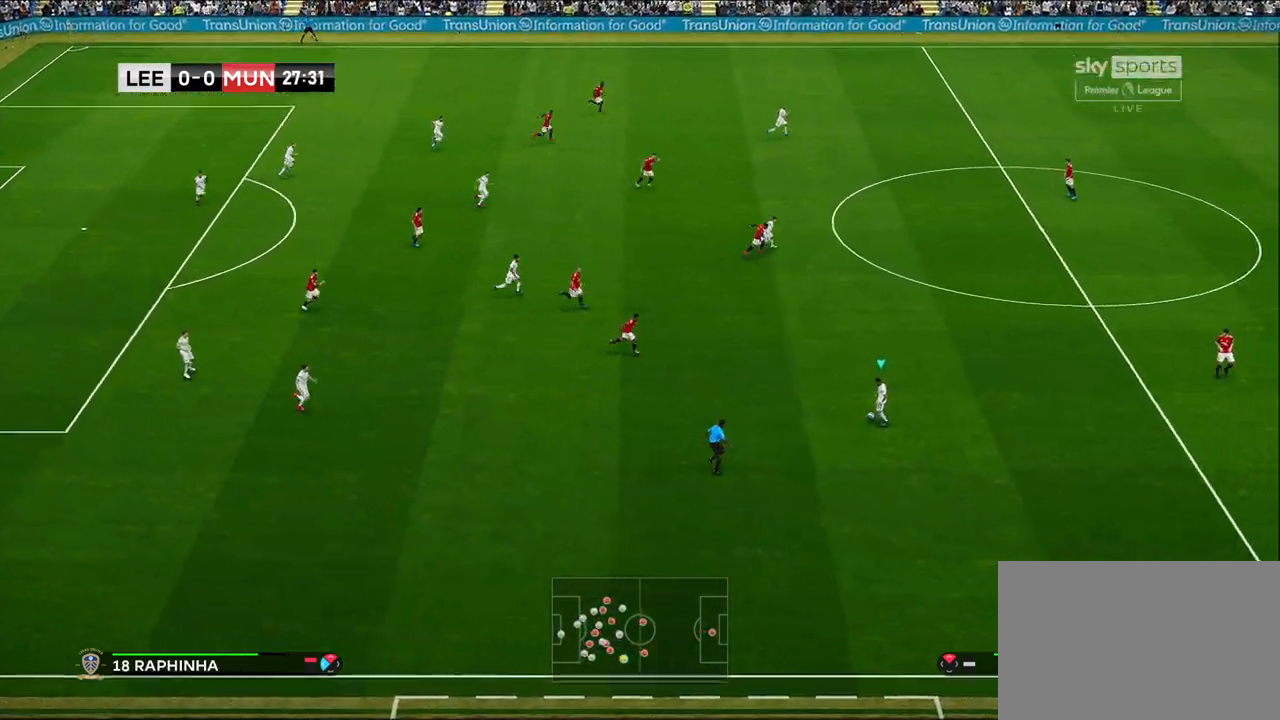
{"buttons": ["R1"], "left_stick": "right", "right_stick": "center", "events": [[150, "R1", "down"]]}
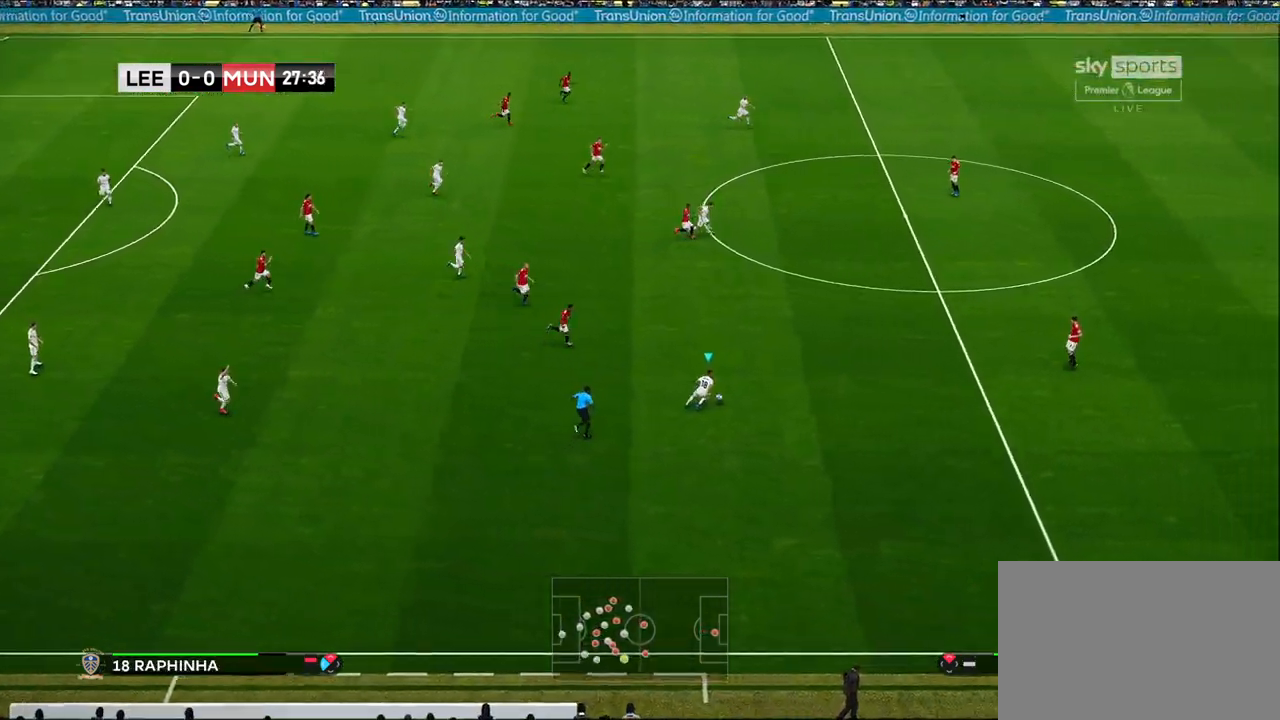
{"buttons": [], "left_stick": "right", "right_stick": "center", "events": [[350, "R1", "up"]]}
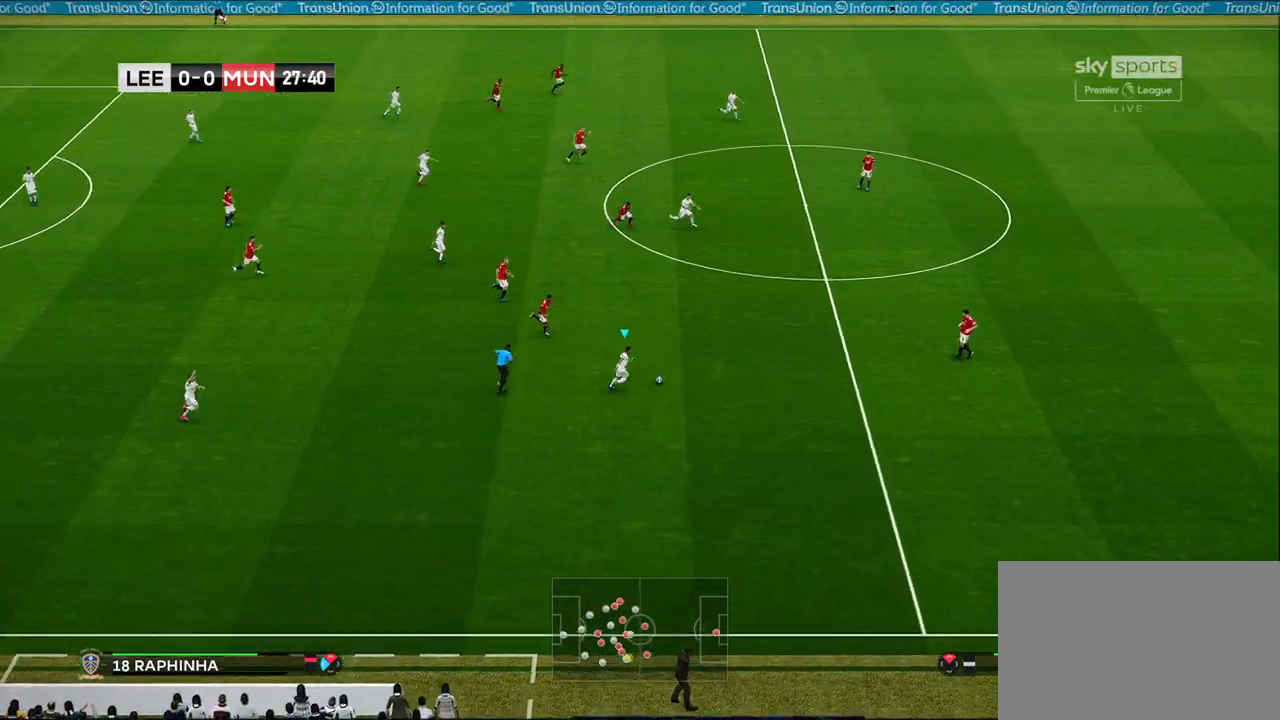
{"buttons": ["CIRCLE", "L1", "L3"], "left_stick": "up-right", "right_stick": "center", "events": [[183, "L1", "down"], [183, "left_stick", "up-right"], [200, "CIRCLE", "down"], [467, "L3", "down"]]}
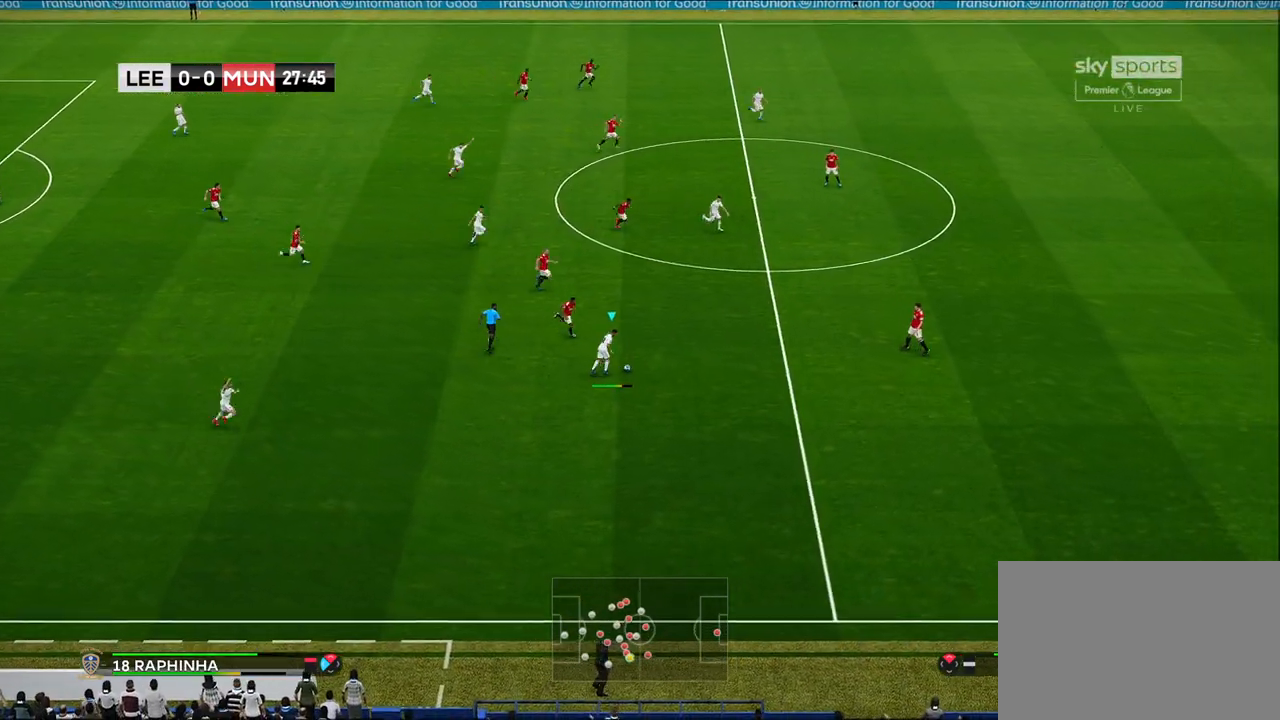
{"buttons": [], "left_stick": "right", "right_stick": "center", "events": [[33, "CIRCLE", "up"], [350, "L3", "up"], [400, "left_stick", "right"], [417, "L1", "up"]]}
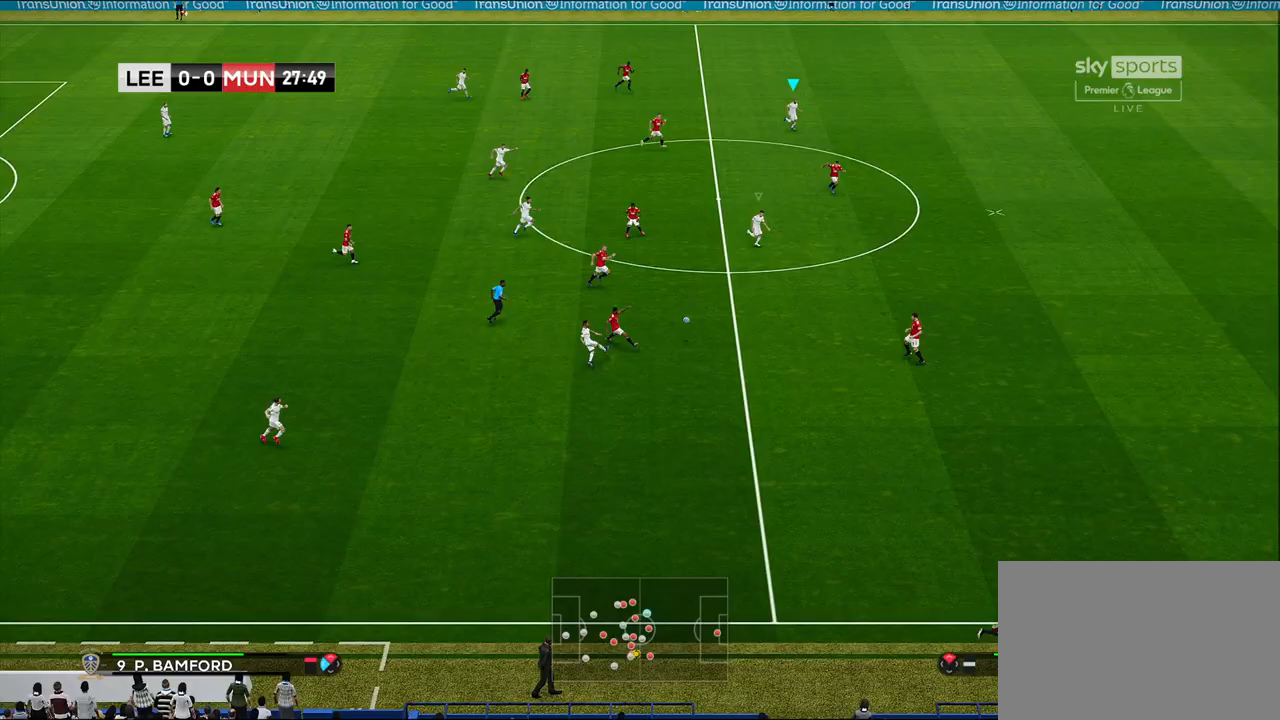
{"buttons": ["R1", "R2"], "left_stick": "right", "right_stick": "center", "events": [[83, "R1", "down"], [83, "R2", "down"]]}
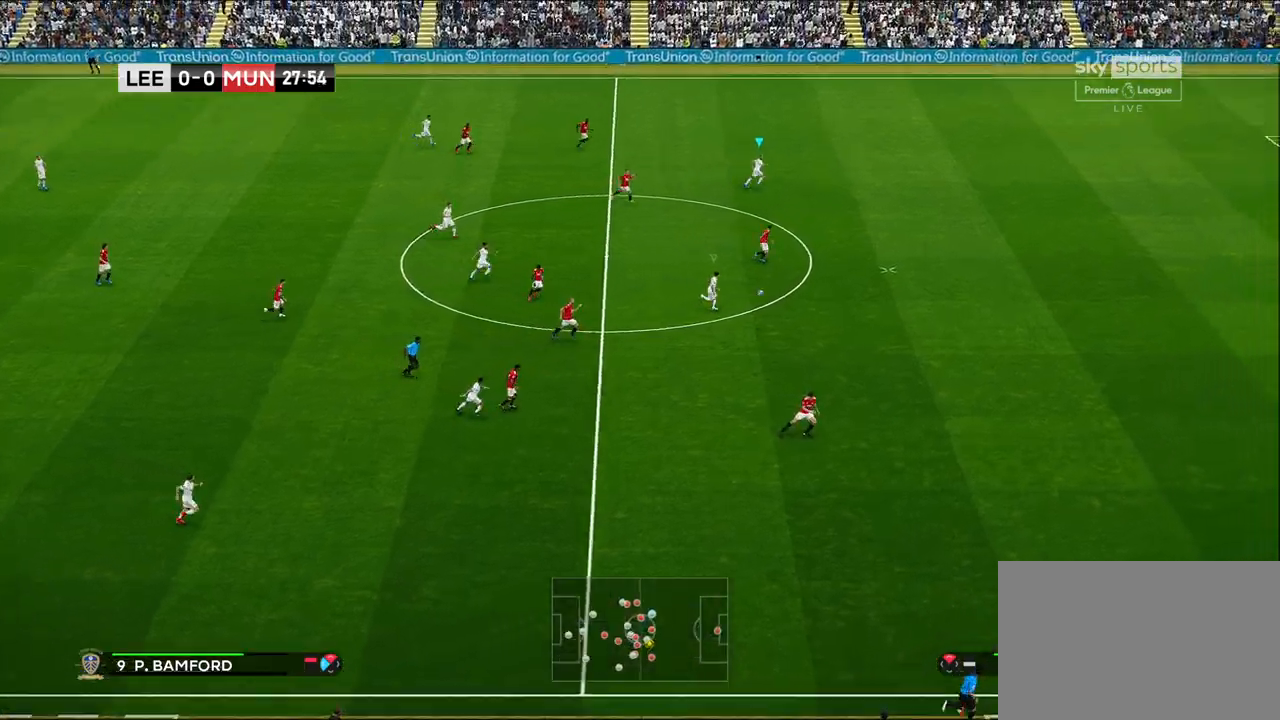
{"buttons": ["R1", "R2"], "left_stick": "right", "right_stick": "center", "events": []}
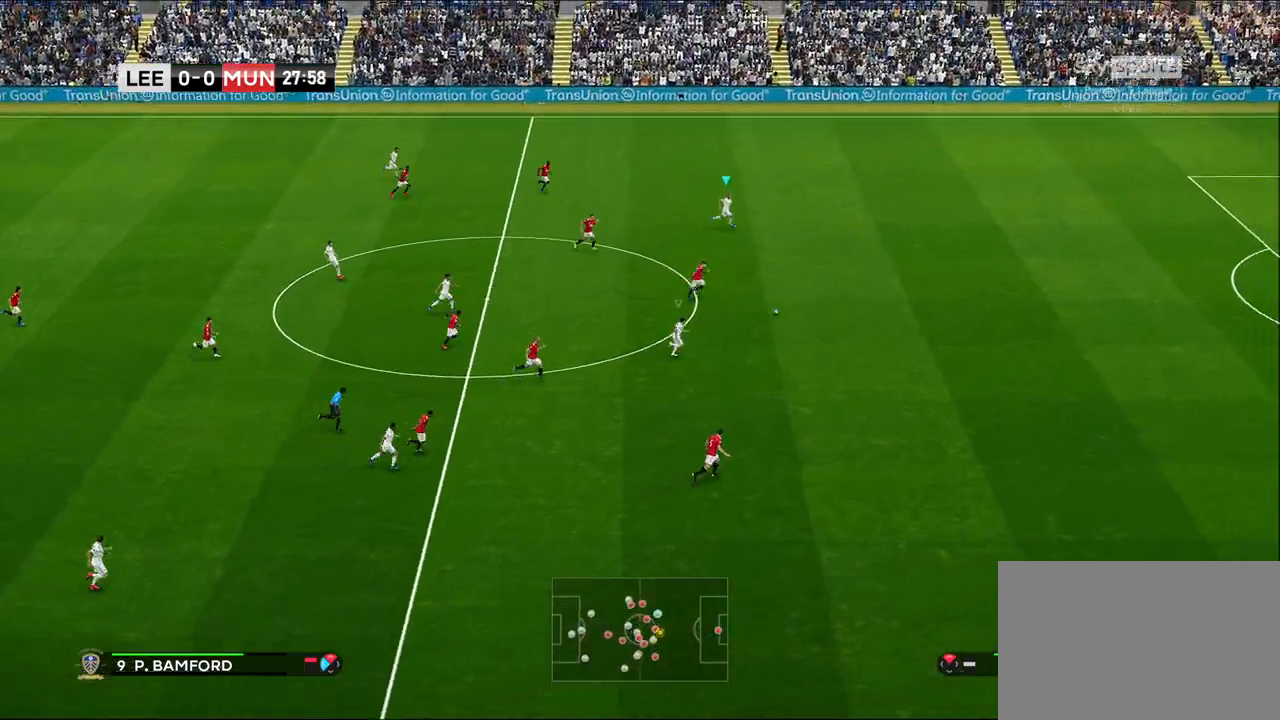
{"buttons": ["R1"], "left_stick": "right", "right_stick": "center", "events": [[400, "R2", "up"]]}
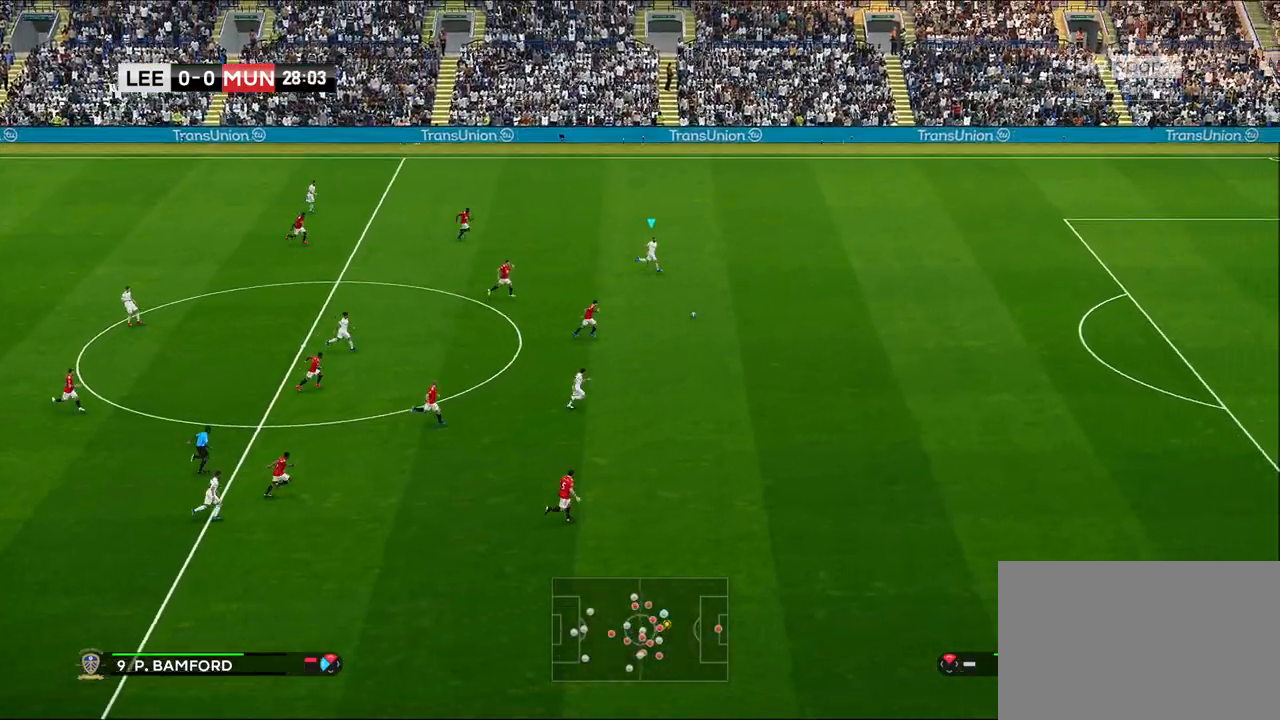
{"buttons": ["R1"], "left_stick": "right", "right_stick": "center", "events": []}
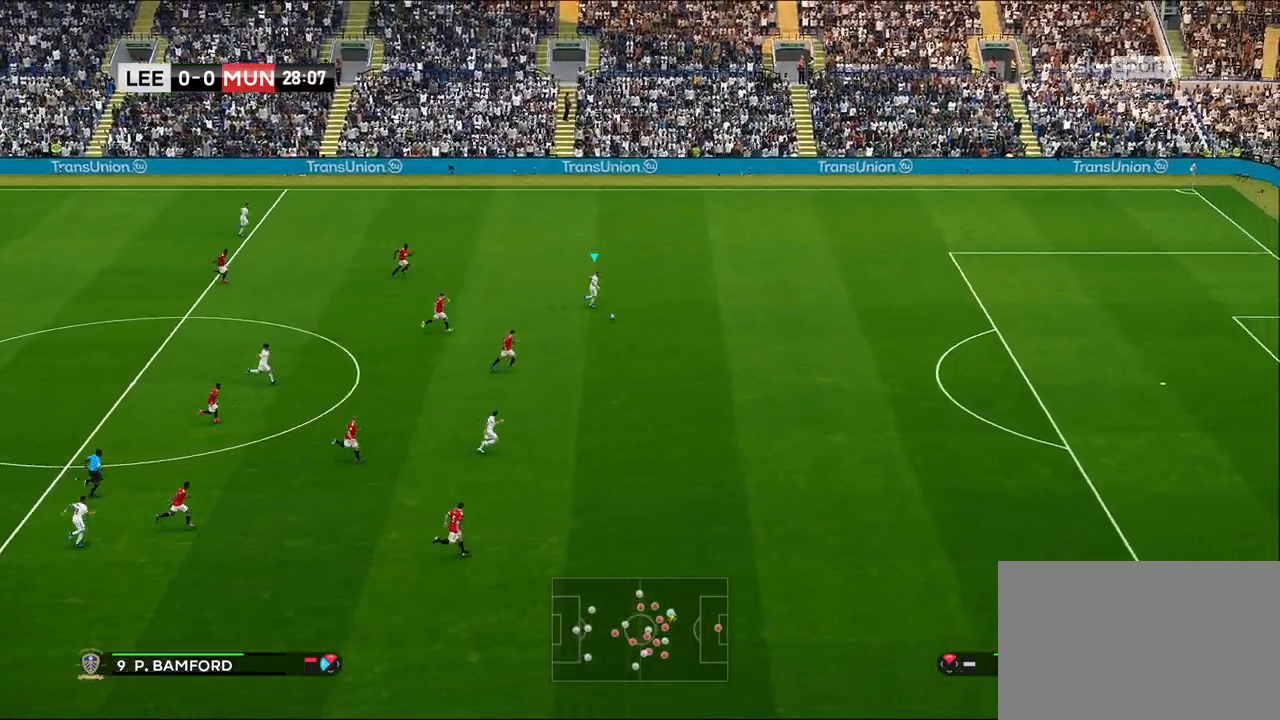
{"buttons": ["R1"], "left_stick": "right", "right_stick": "center", "events": []}
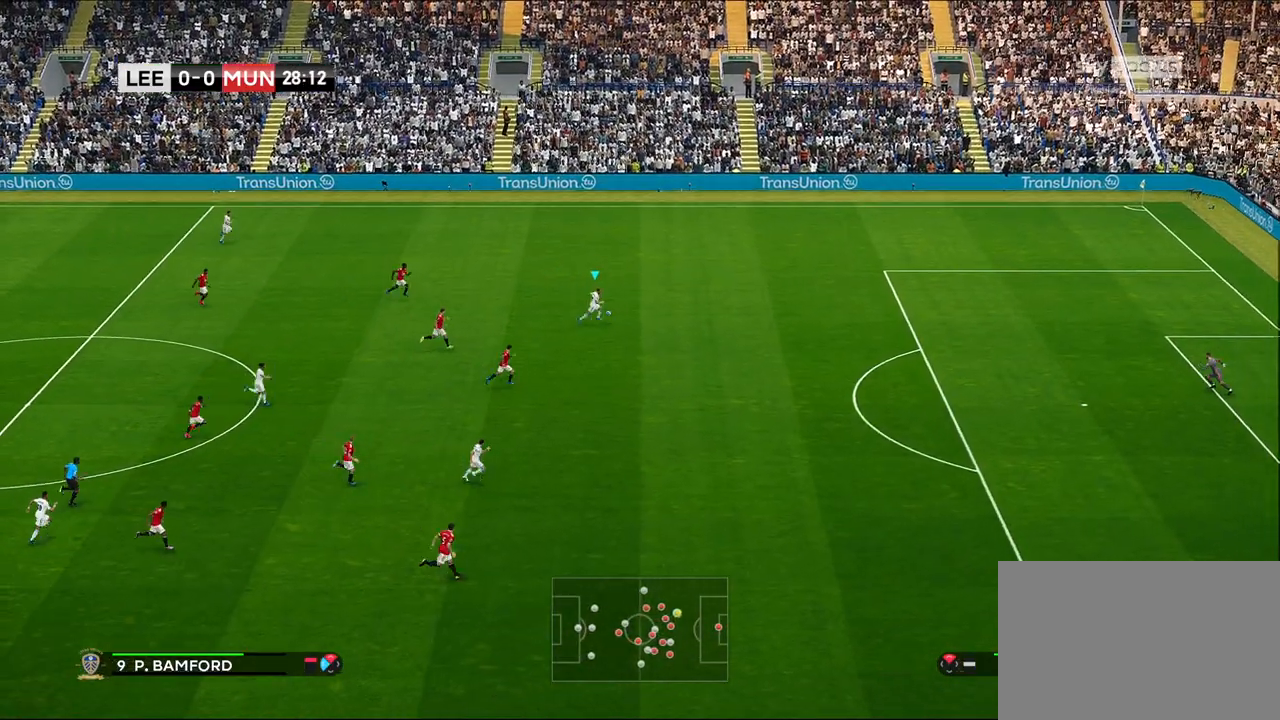
{"buttons": ["R1"], "left_stick": "right", "right_stick": "center", "events": []}
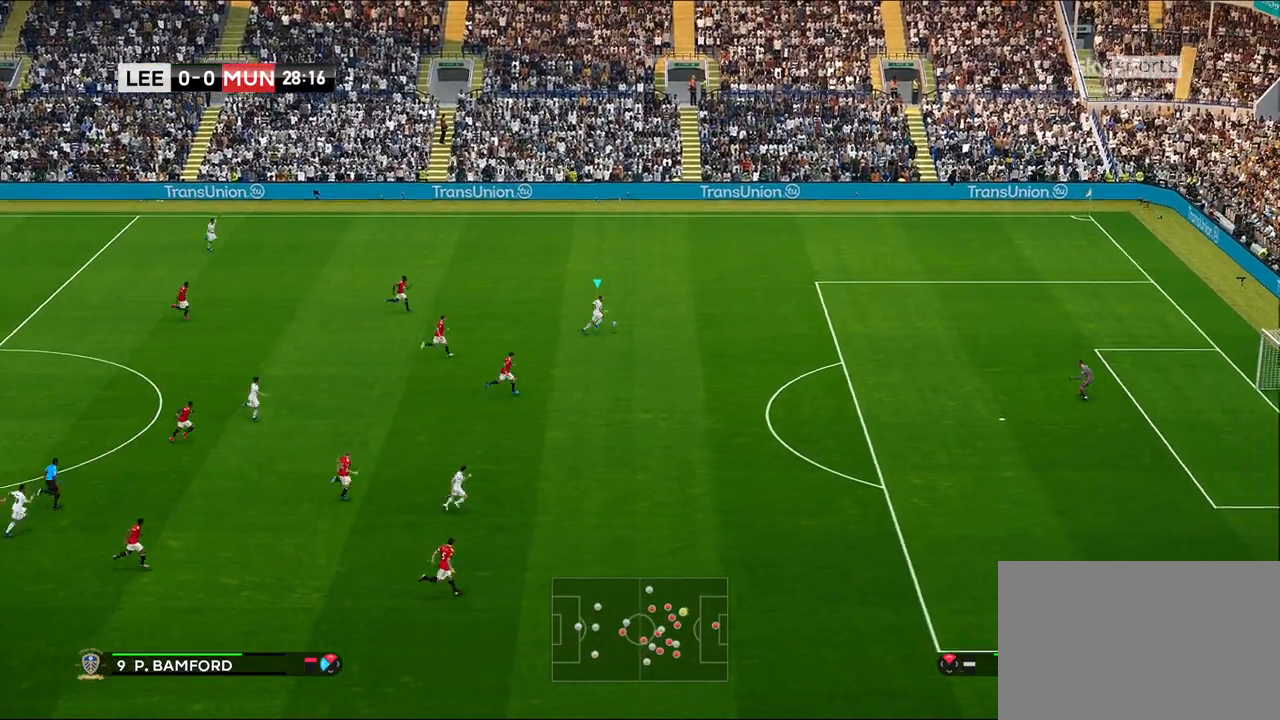
{"buttons": ["R1"], "left_stick": "down-right", "right_stick": "center", "events": [[417, "left_stick", "down-right"]]}
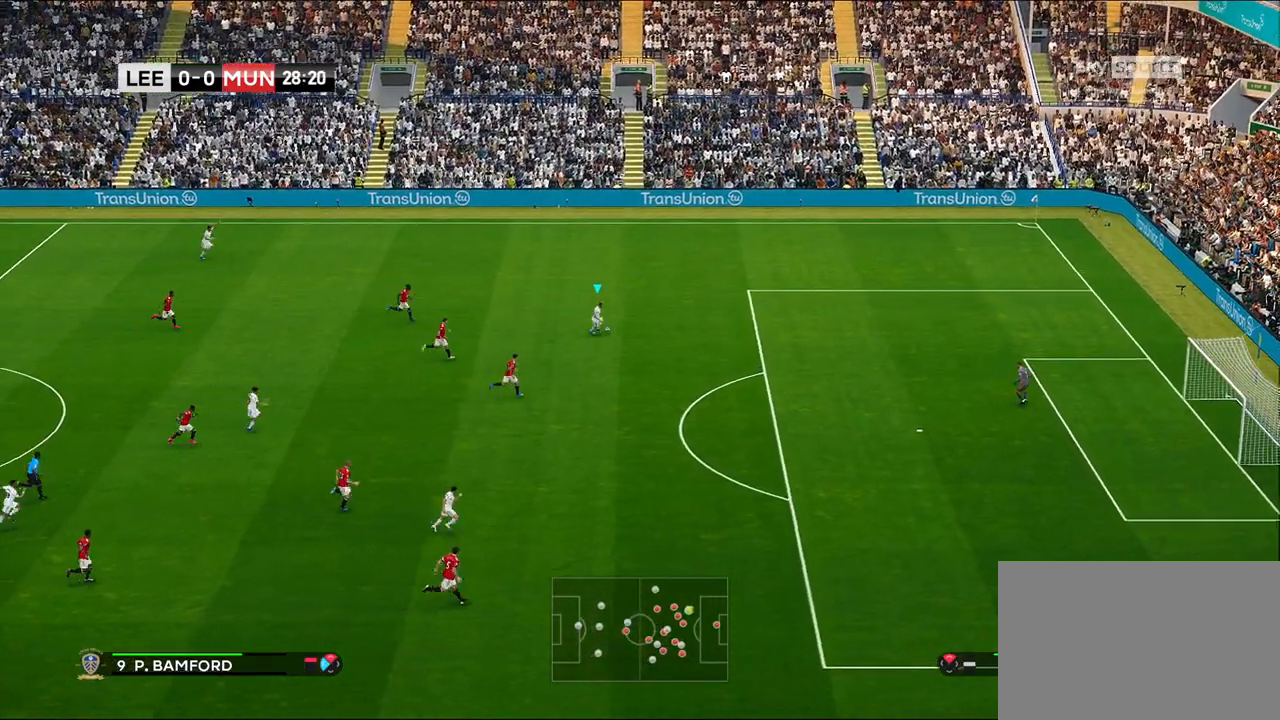
{"buttons": ["R1"], "left_stick": "down-right", "right_stick": "center", "events": []}
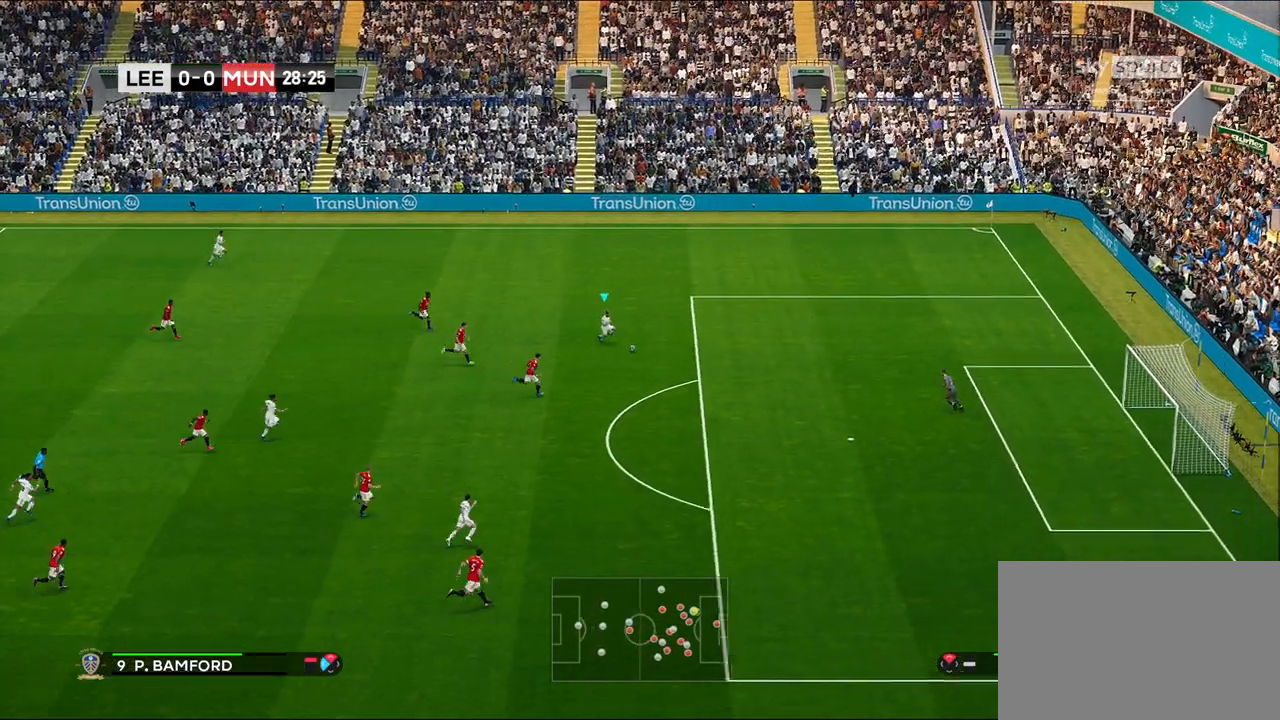
{"buttons": [], "left_stick": "down-right", "right_stick": "center", "events": [[183, "R1", "up"]]}
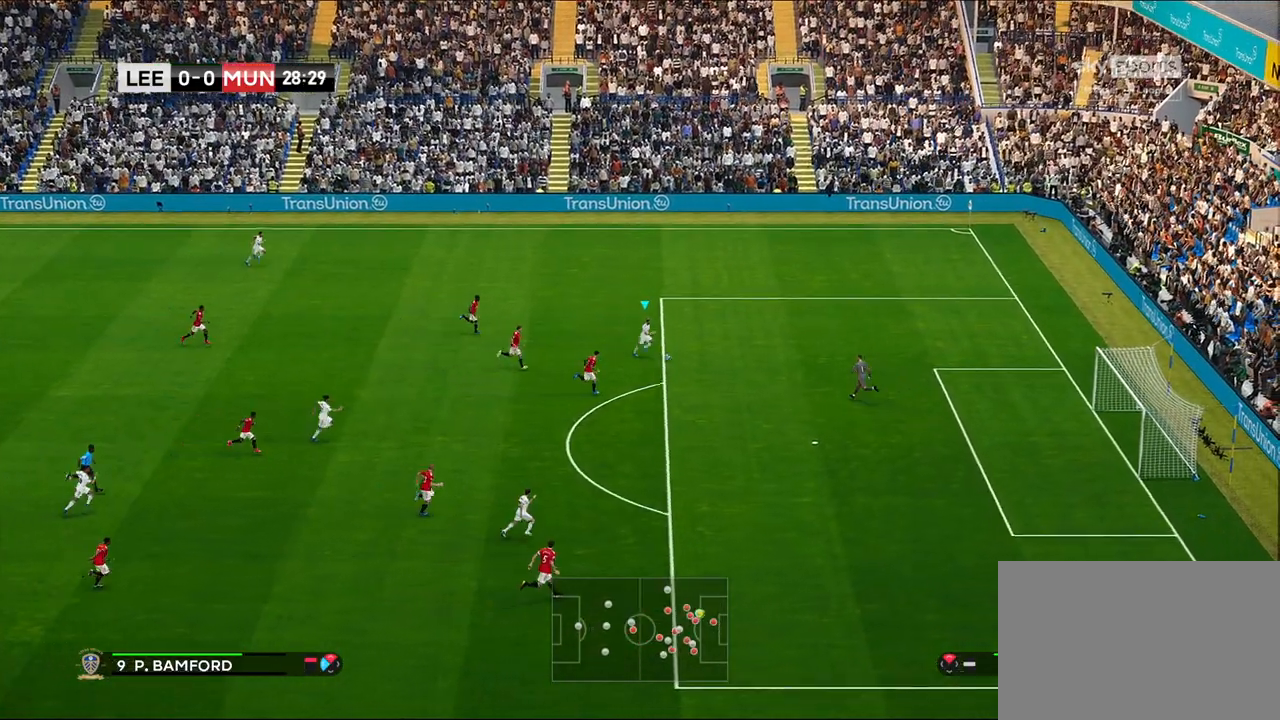
{"buttons": ["R1", "L3"], "left_stick": "up-right", "right_stick": "center", "events": [[50, "left_stick", "up-right"], [250, "R1", "down"], [383, "L3", "down"]]}
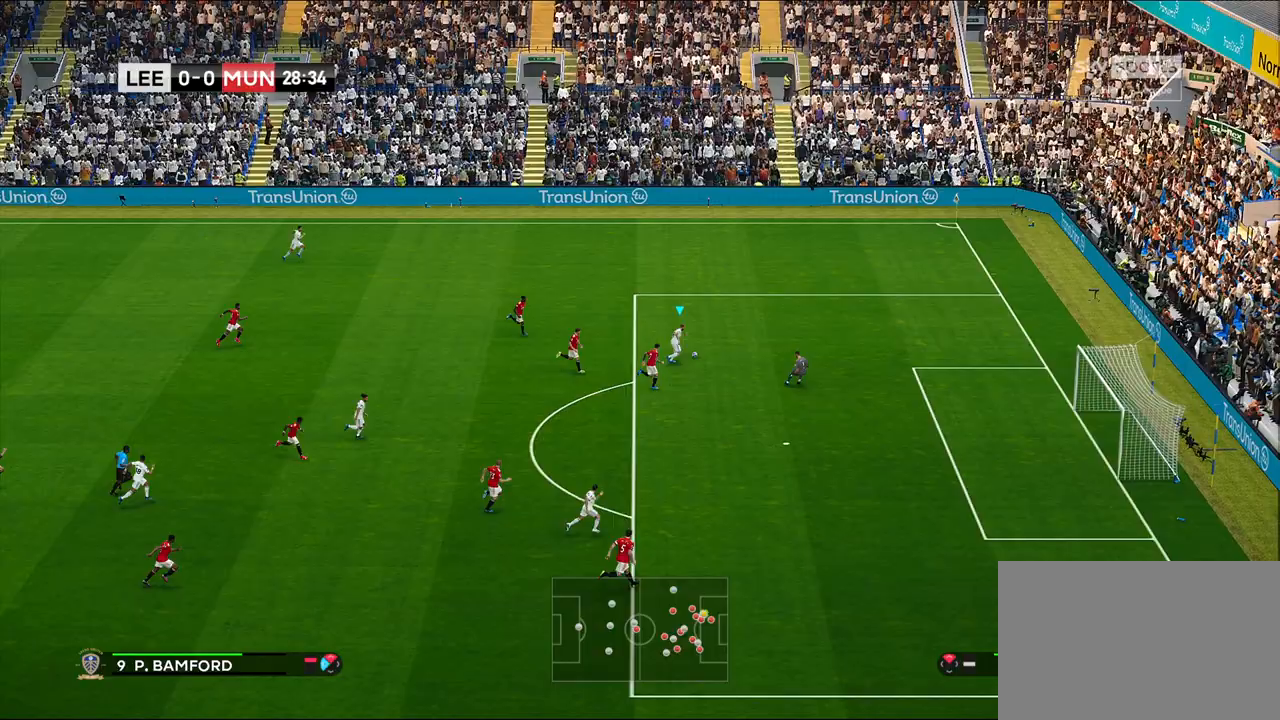
{"buttons": ["SQUARE"], "left_stick": "right", "right_stick": "center", "events": [[250, "left_stick", "right"], [267, "L3", "up"], [400, "R1", "up"], [483, "SQUARE", "down"]]}
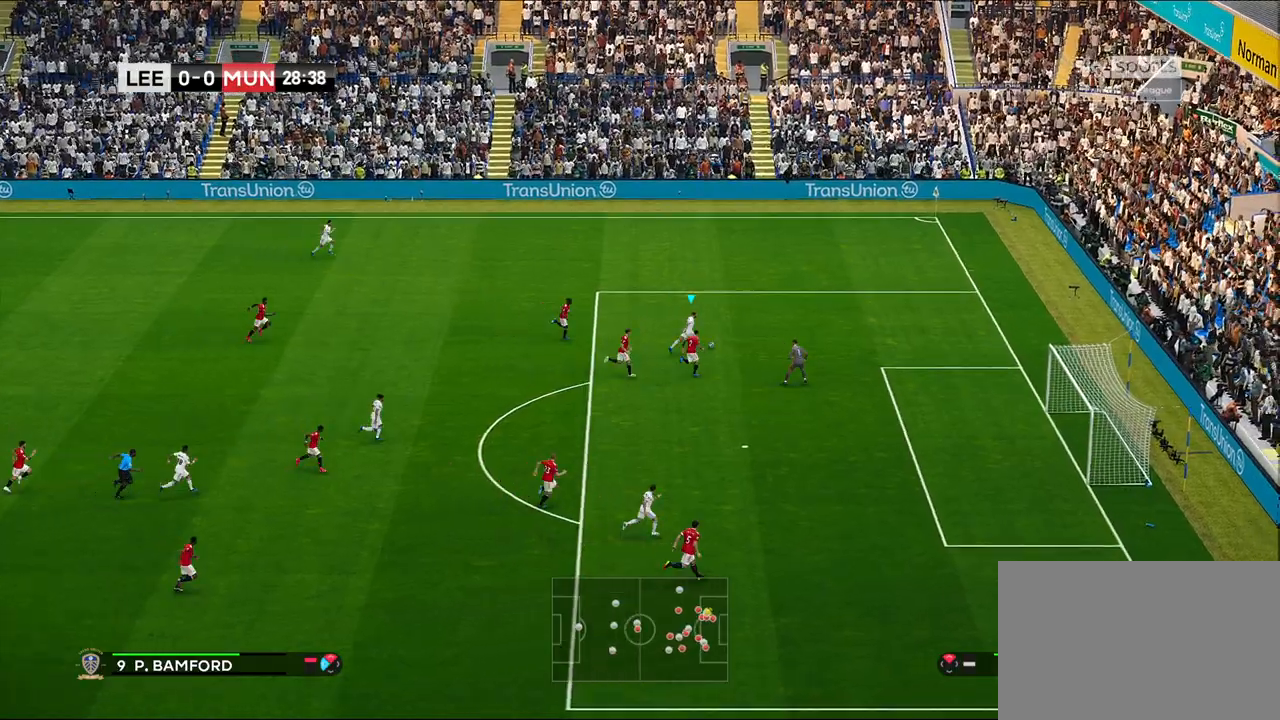
{"buttons": ["L3"], "left_stick": "right", "right_stick": "center", "events": [[50, "L3", "down"], [83, "SQUARE", "up"]]}
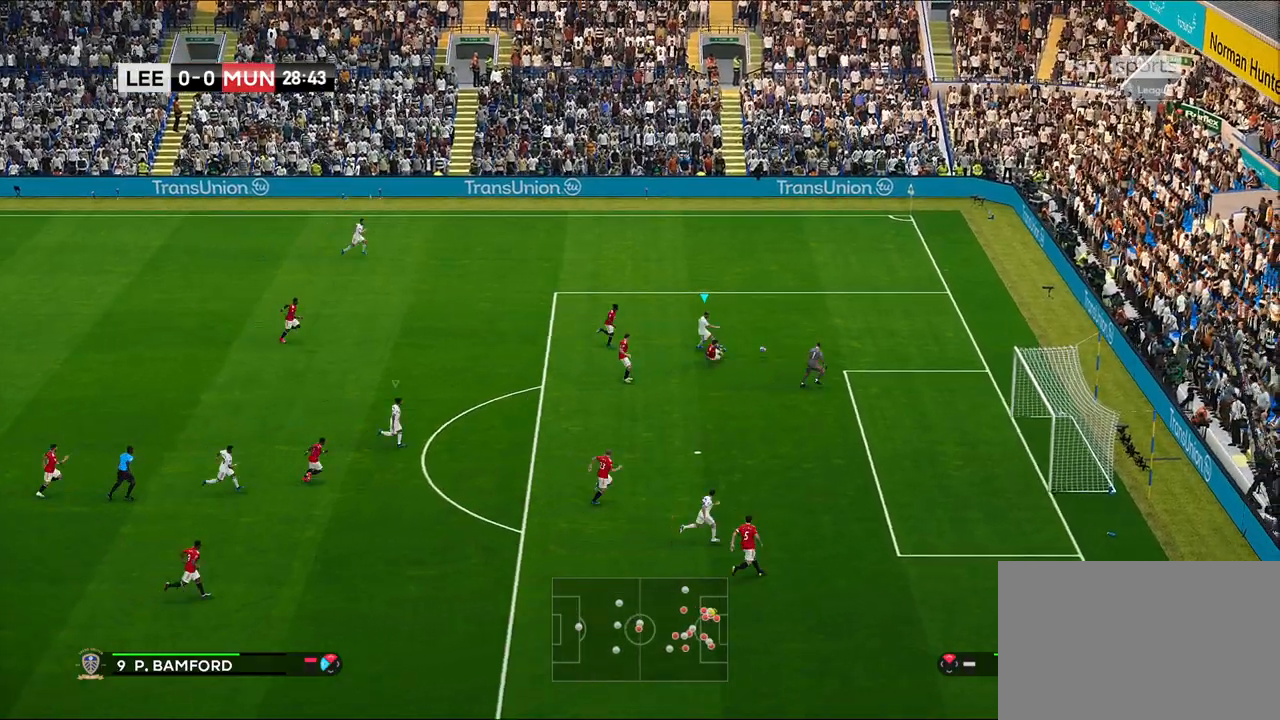
{"buttons": [], "left_stick": "right", "right_stick": "center", "events": [[467, "L3", "up"]]}
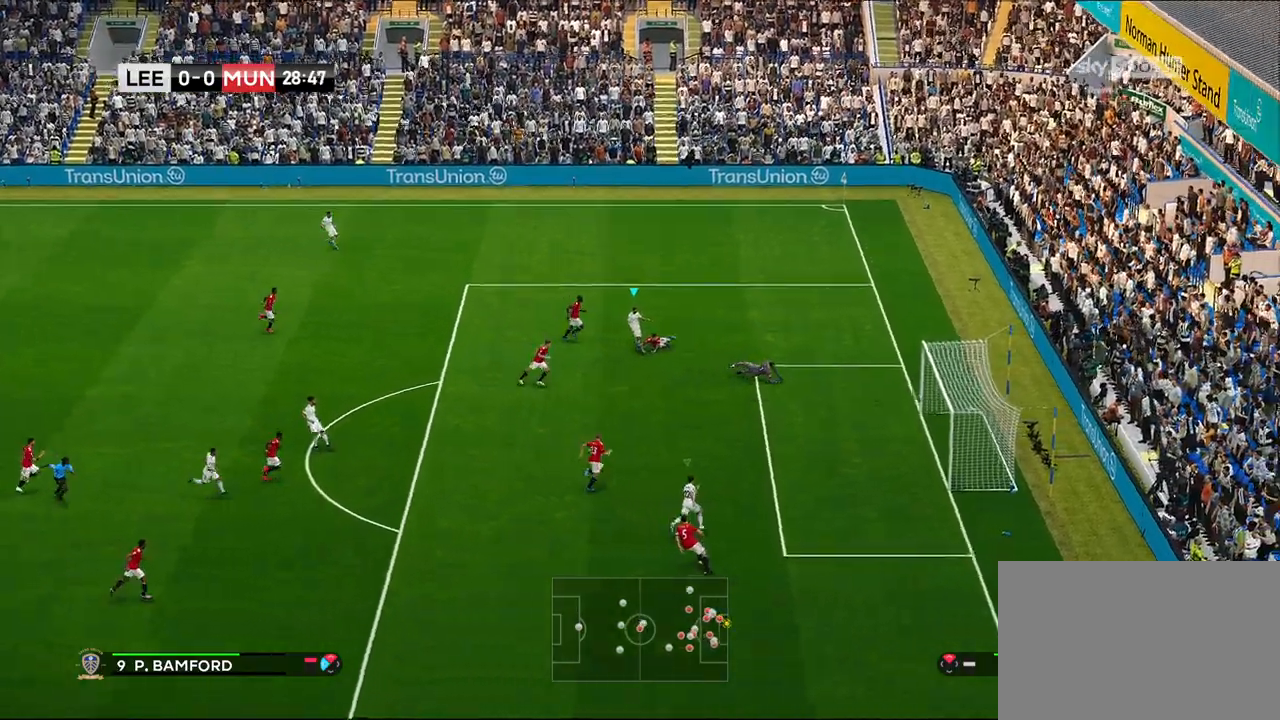
{"buttons": [], "left_stick": "center", "right_stick": "center", "events": [[500, "left_stick", "center"]]}